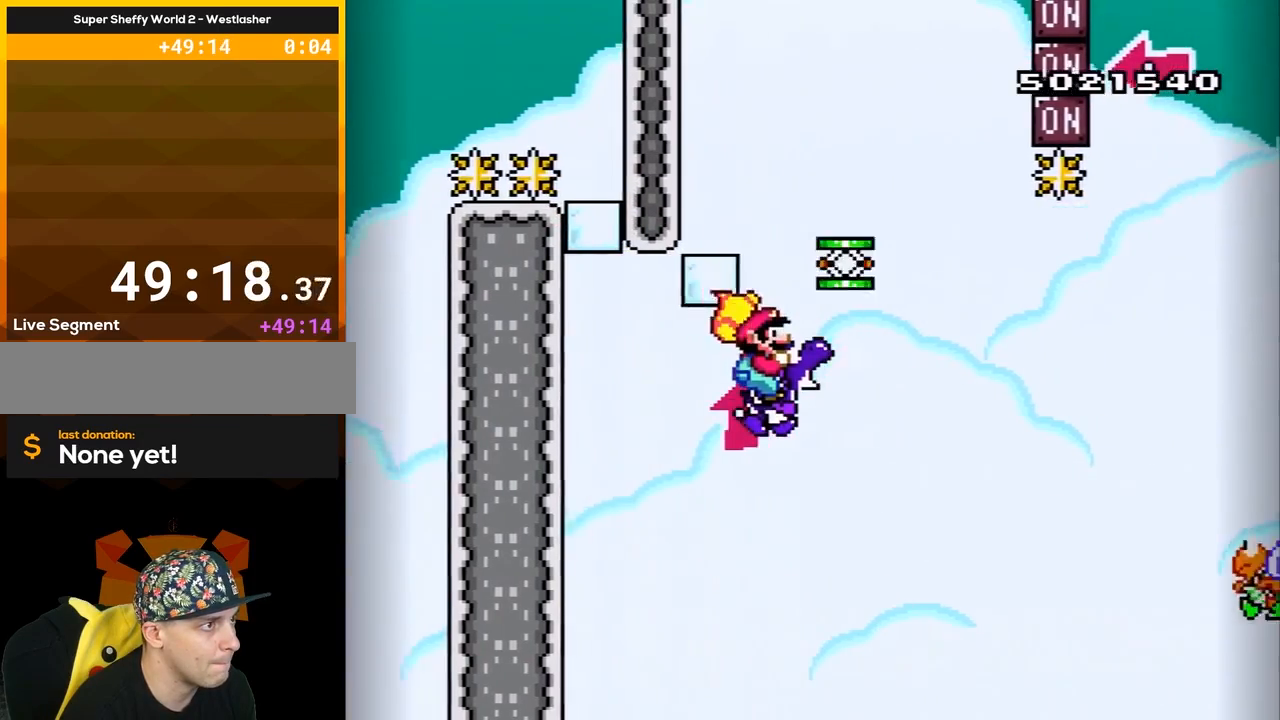
Gameplay with a controller (Nintendo layout); each line is a JSON object with the inputs held at the frame after it. "events" lists button and stick changes between this image and that frame as [ms after this image, input, new state], when the widget could be followed in between. Not read: L3 R3.
{"buttons": ["B", "Y", "DPAD_LEFT"], "events": [[283, "DPAD_RIGHT", "up"], [350, "DPAD_LEFT", "down"], [350, "DPAD_UP", "up"]]}
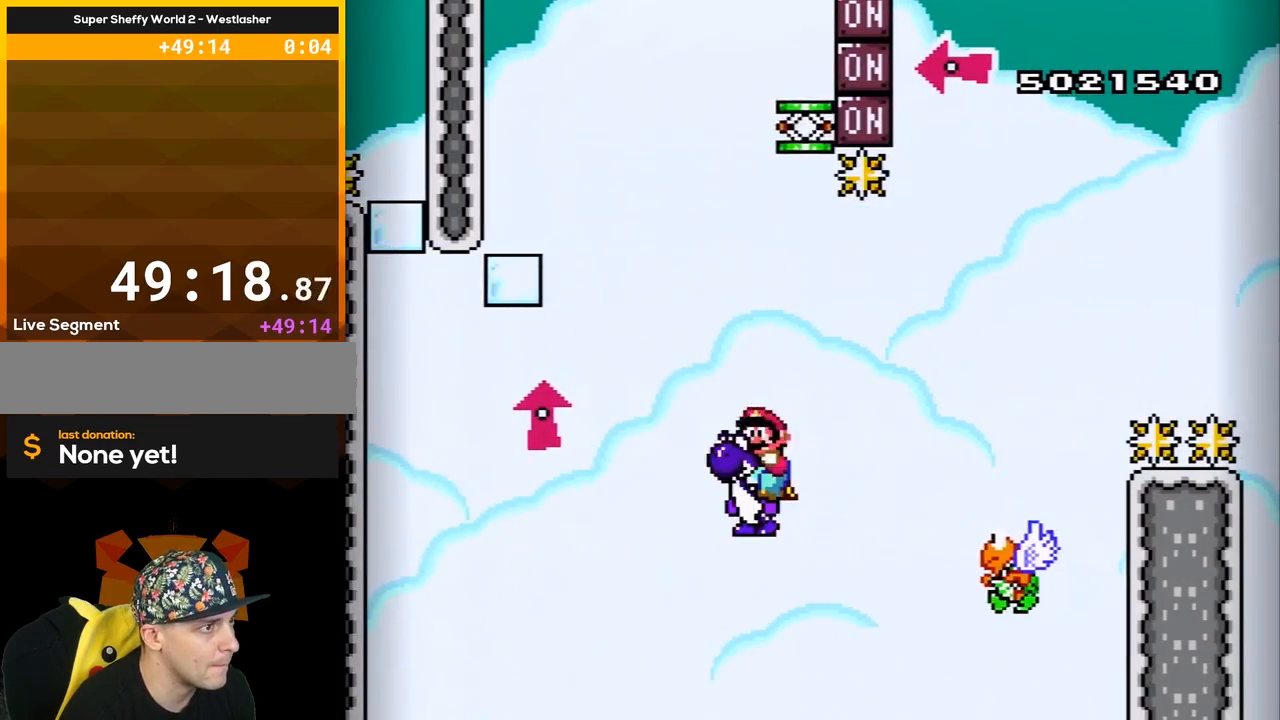
{"buttons": ["B", "Y"], "events": [[33, "DPAD_LEFT", "up"], [67, "DPAD_RIGHT", "down"], [217, "DPAD_RIGHT", "up"], [217, "Y", "up"], [317, "Y", "down"]]}
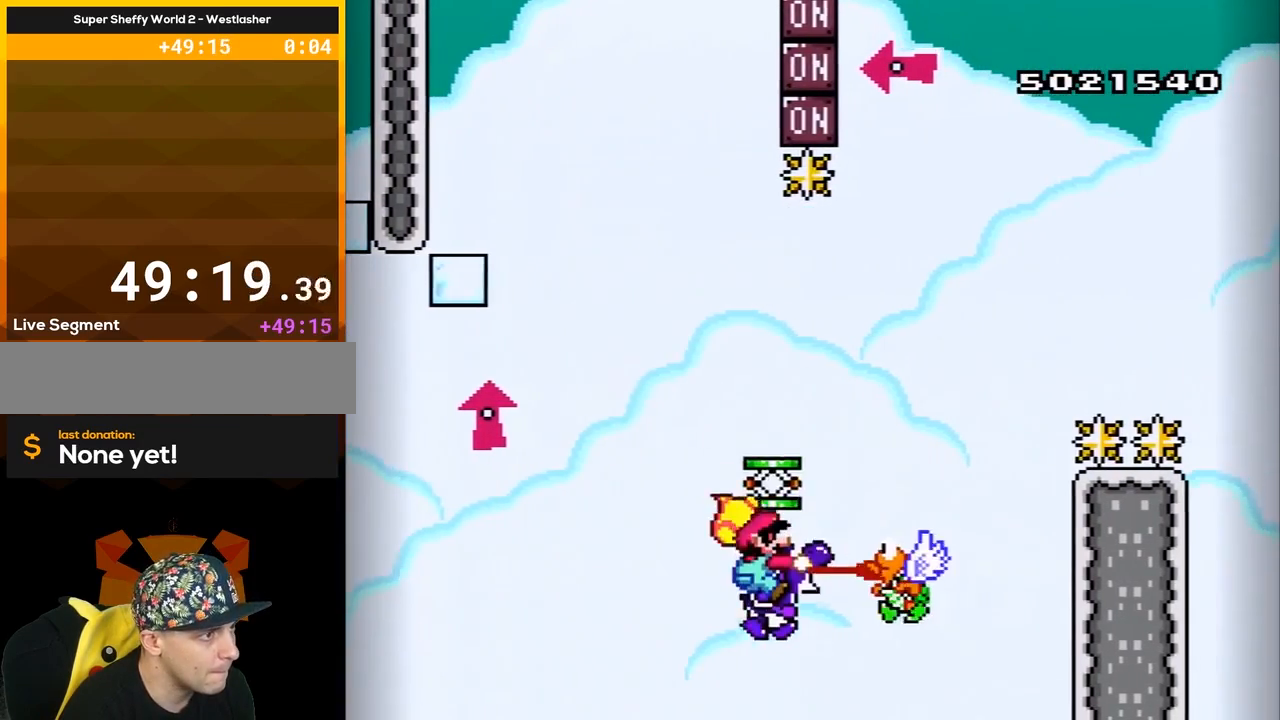
{"buttons": ["B", "Y", "DPAD_RIGHT"], "events": [[250, "B", "up"], [317, "DPAD_RIGHT", "down"], [333, "B", "down"]]}
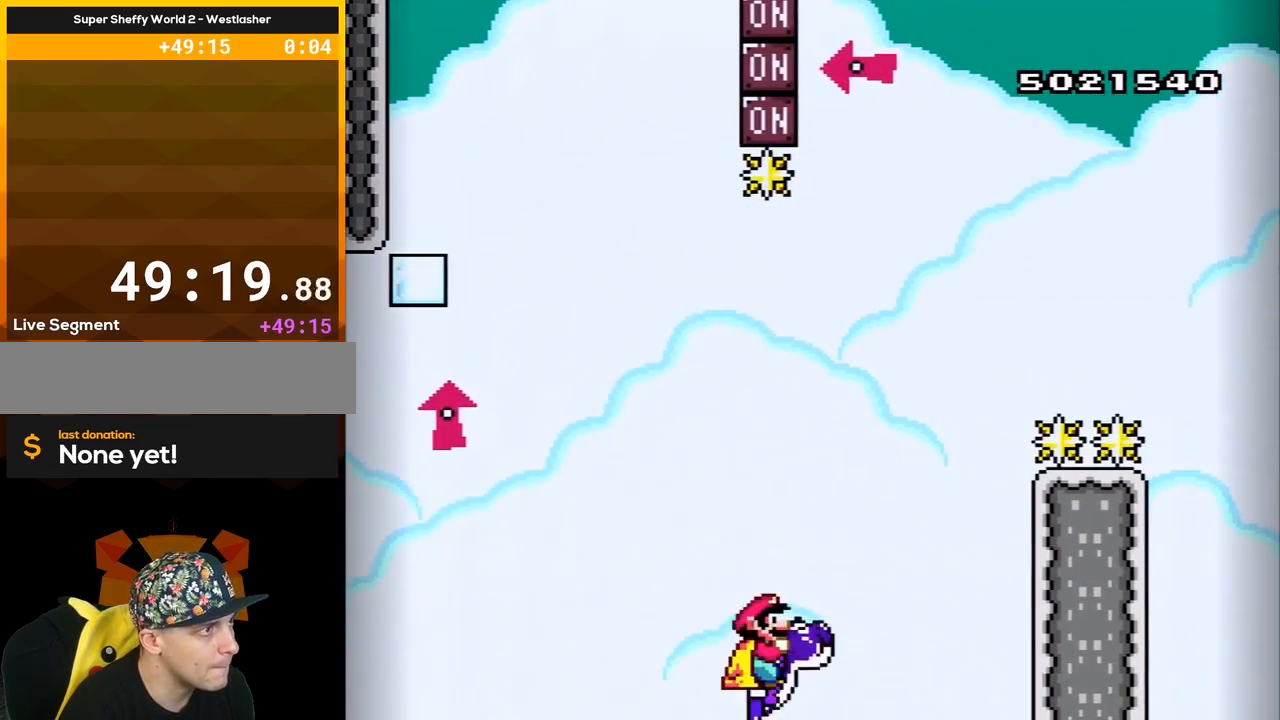
{"buttons": ["B", "Y", "DPAD_LEFT"], "events": [[433, "DPAD_RIGHT", "up"], [467, "DPAD_LEFT", "down"]]}
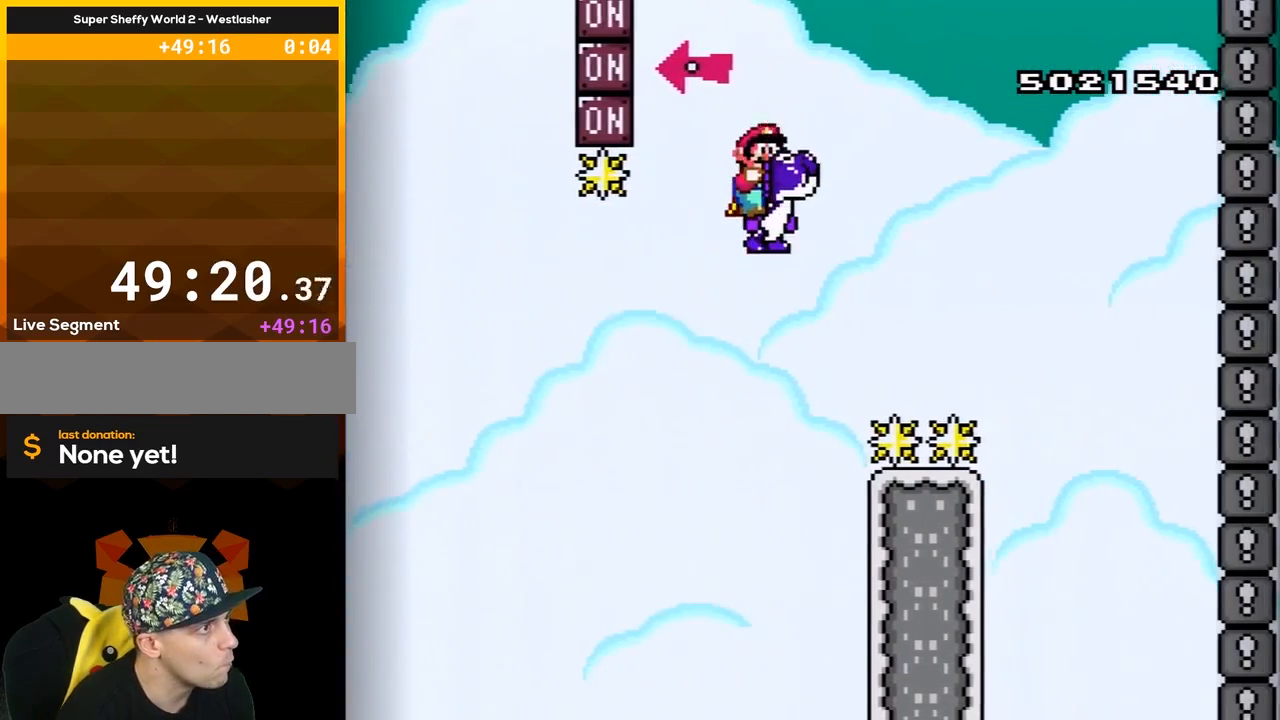
{"buttons": ["B", "Y", "DPAD_RIGHT"], "events": [[67, "DPAD_LEFT", "up"], [67, "DPAD_UP", "down"], [83, "Y", "up"], [183, "Y", "down"], [217, "DPAD_RIGHT", "down"], [250, "DPAD_UP", "up"]]}
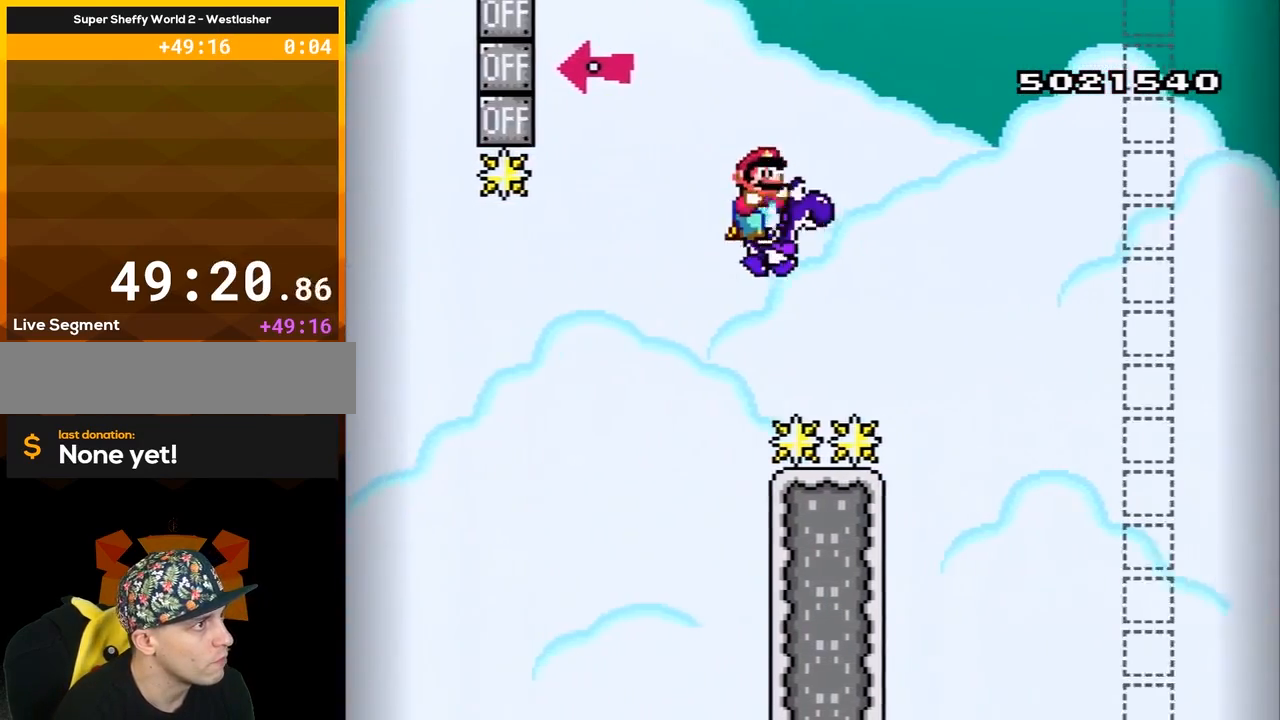
{"buttons": ["B", "Y", "DPAD_RIGHT"], "events": [[67, "DPAD_RIGHT", "up"], [317, "DPAD_RIGHT", "down"]]}
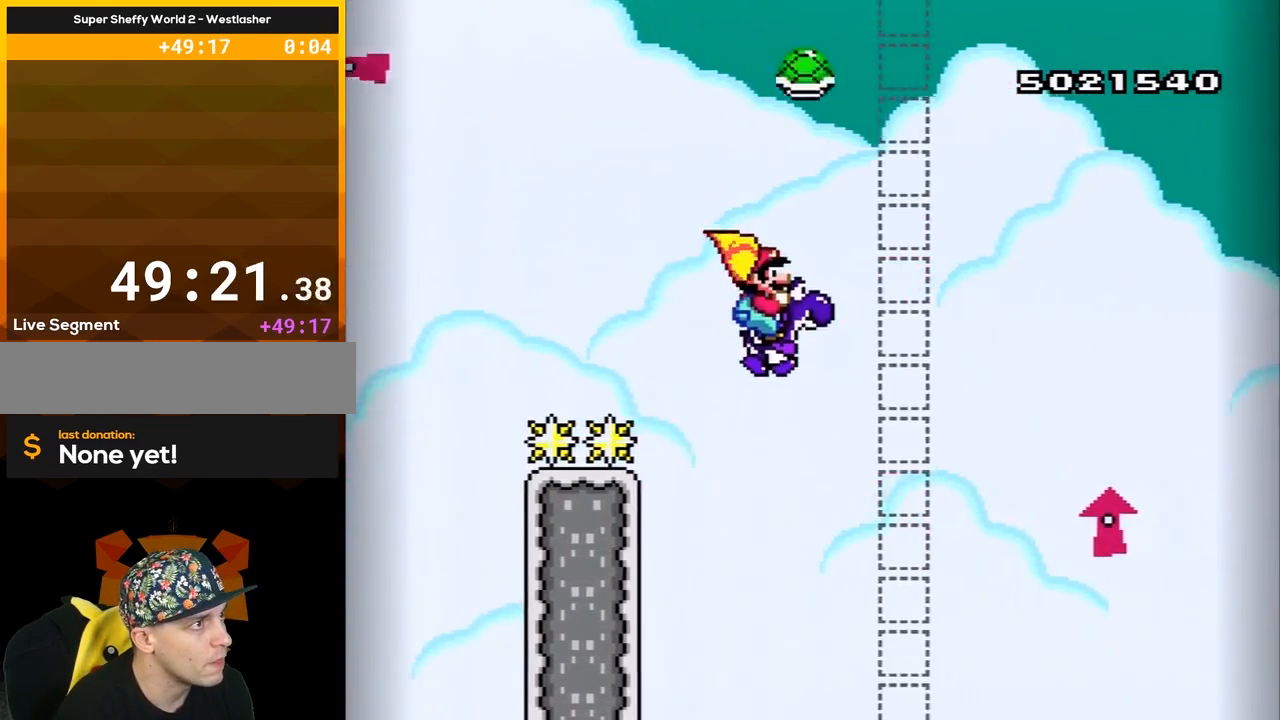
{"buttons": ["B", "Y", "DPAD_UP"], "events": [[117, "Y", "up"], [183, "DPAD_RIGHT", "up"], [183, "DPAD_UP", "down"], [250, "Y", "down"]]}
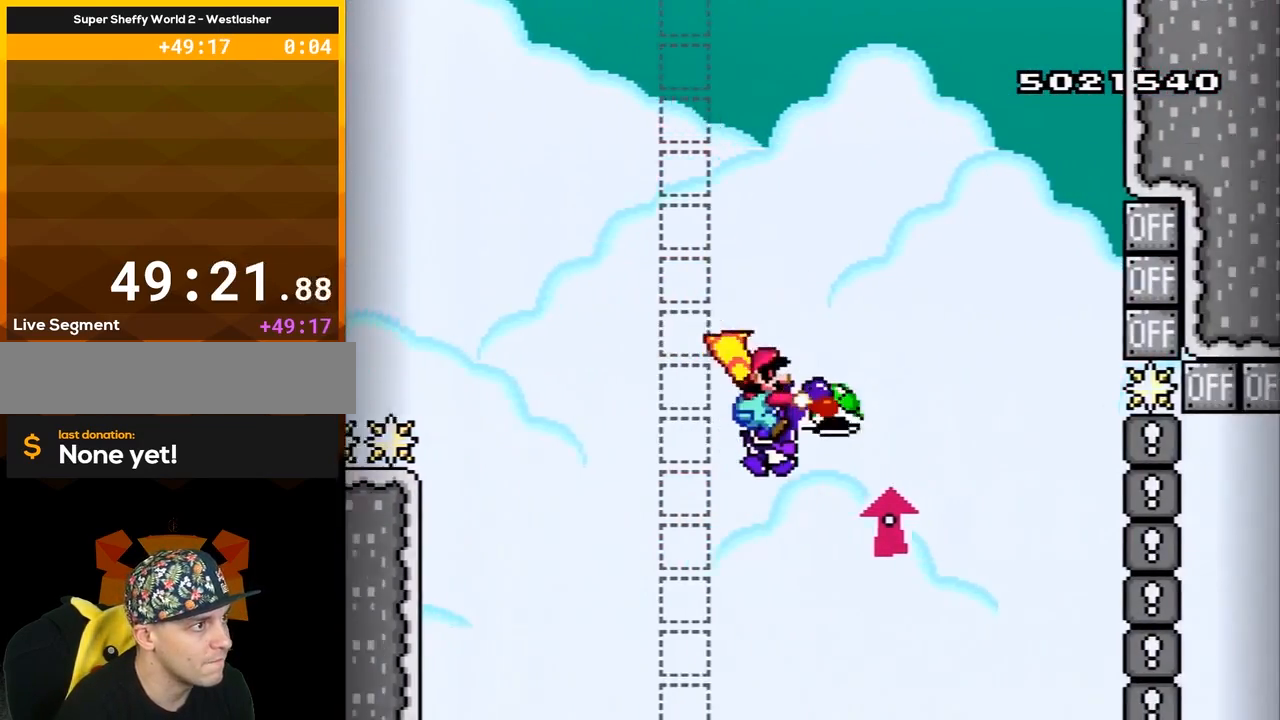
{"buttons": ["A", "B", "X", "DPAD_LEFT"], "events": [[100, "Y", "up"], [233, "Y", "down"], [350, "DPAD_LEFT", "down"], [350, "X", "down"], [367, "A", "down"], [400, "DPAD_UP", "up"], [433, "Y", "up"]]}
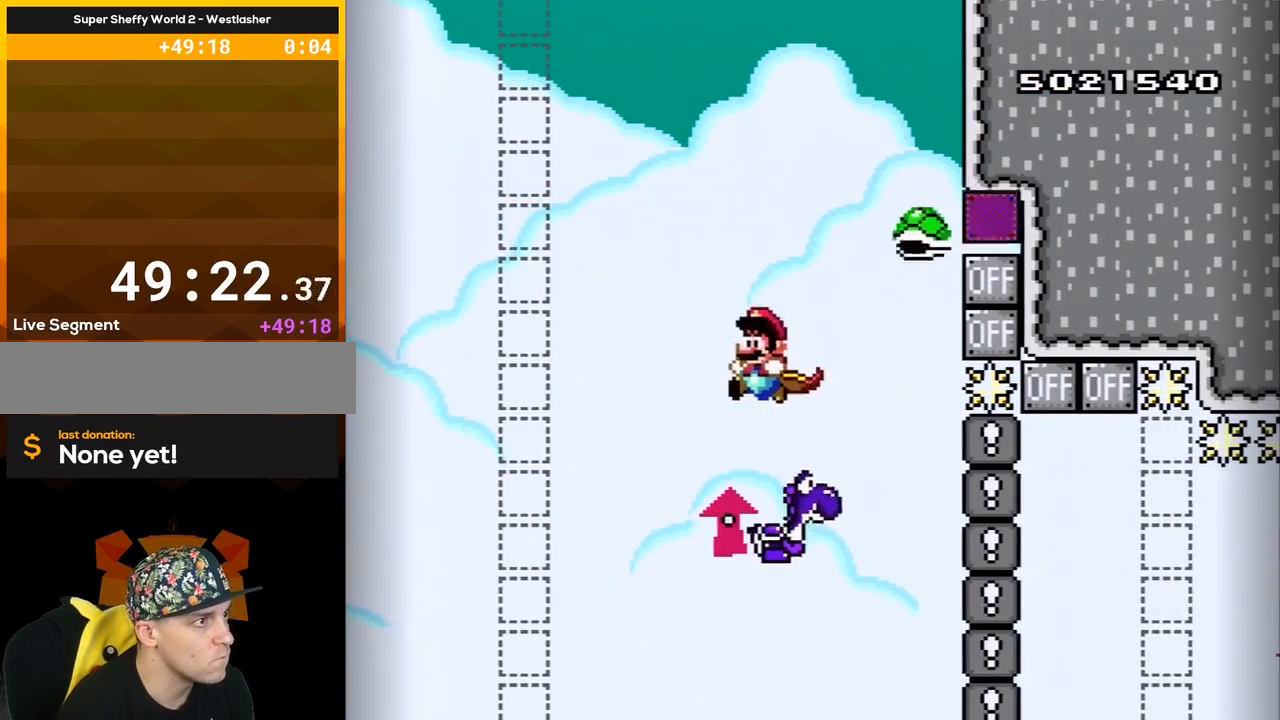
{"buttons": ["B", "Y", "DPAD_RIGHT"], "events": [[100, "A", "up"], [100, "X", "up"], [117, "Y", "down"], [150, "DPAD_LEFT", "up"], [250, "DPAD_RIGHT", "down"]]}
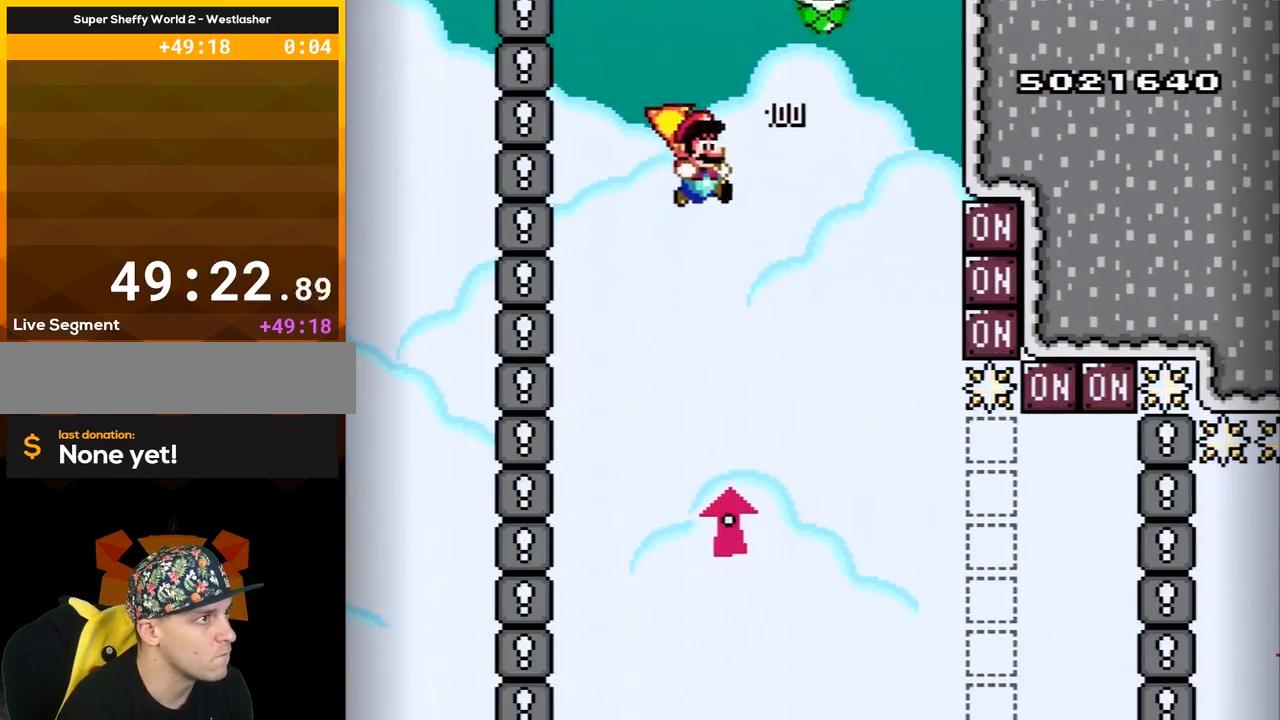
{"buttons": ["B", "Y", "DPAD_LEFT"], "events": [[100, "DPAD_RIGHT", "up"], [250, "DPAD_RIGHT", "down"], [350, "DPAD_RIGHT", "up"], [467, "DPAD_LEFT", "down"]]}
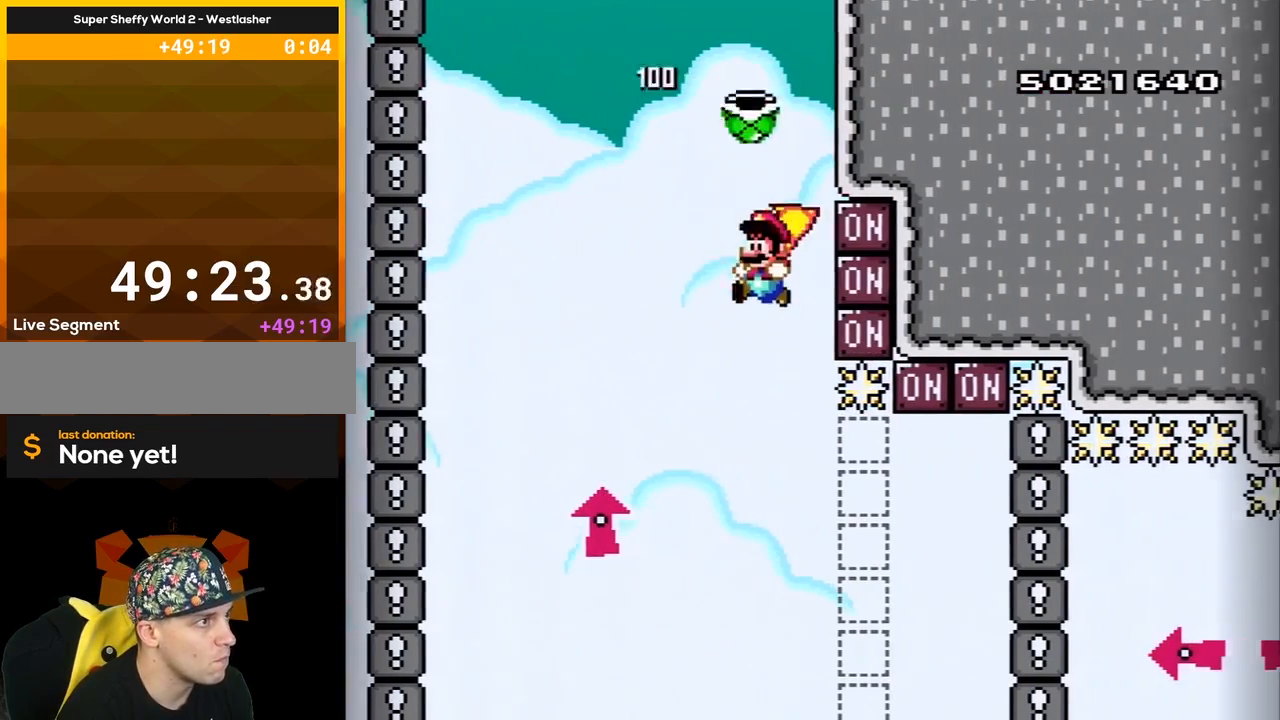
{"buttons": ["B", "Y"], "events": [[183, "DPAD_LEFT", "up"], [367, "DPAD_RIGHT", "down"], [467, "DPAD_RIGHT", "up"]]}
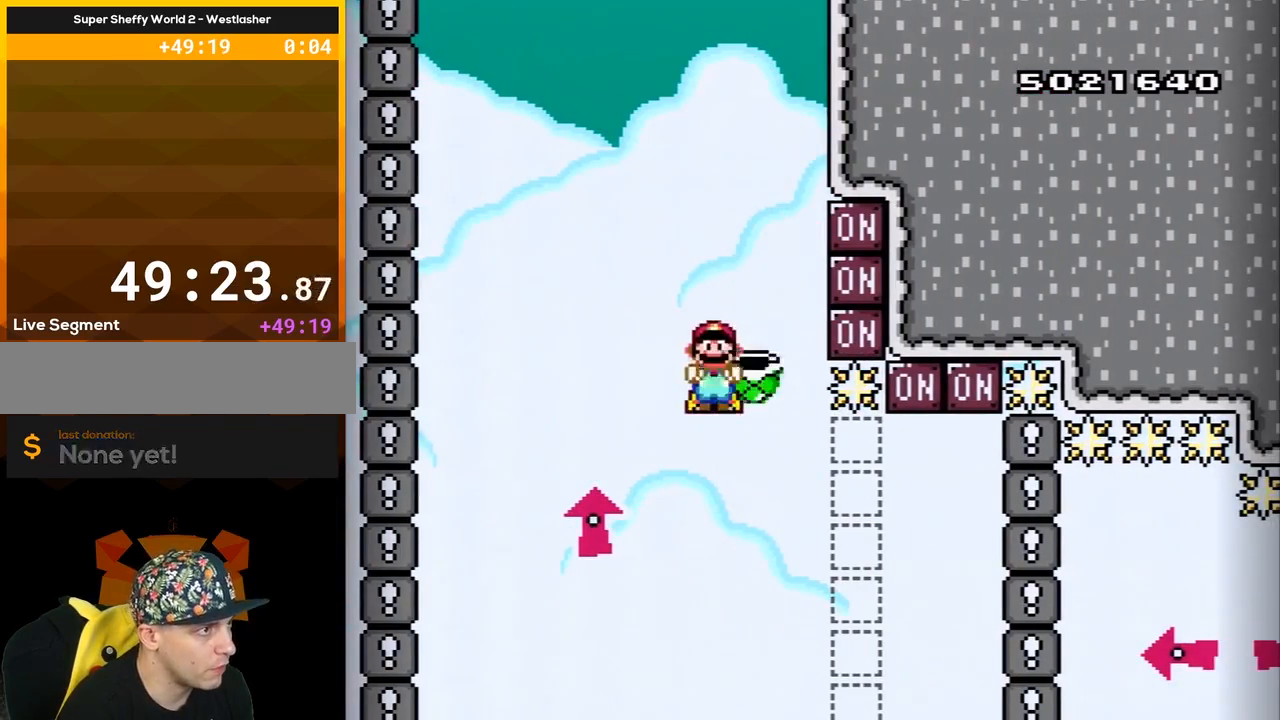
{"buttons": ["B", "Y", "DPAD_RIGHT"], "events": [[250, "DPAD_RIGHT", "down"]]}
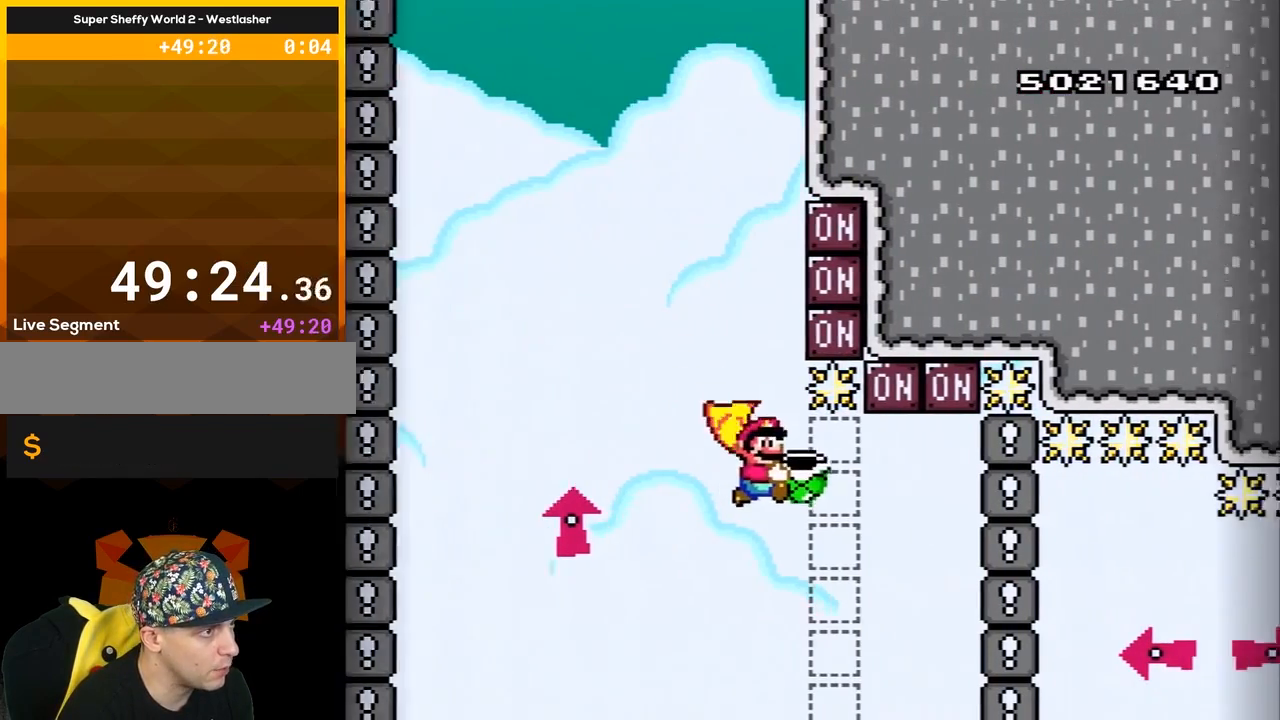
{"buttons": ["B", "Y", "DPAD_RIGHT"], "events": [[33, "DPAD_UP", "down"], [100, "DPAD_RIGHT", "up"], [250, "Y", "up"], [317, "DPAD_LEFT", "down"], [317, "DPAD_UP", "up"], [333, "Y", "down"], [433, "DPAD_LEFT", "up"], [433, "DPAD_RIGHT", "down"]]}
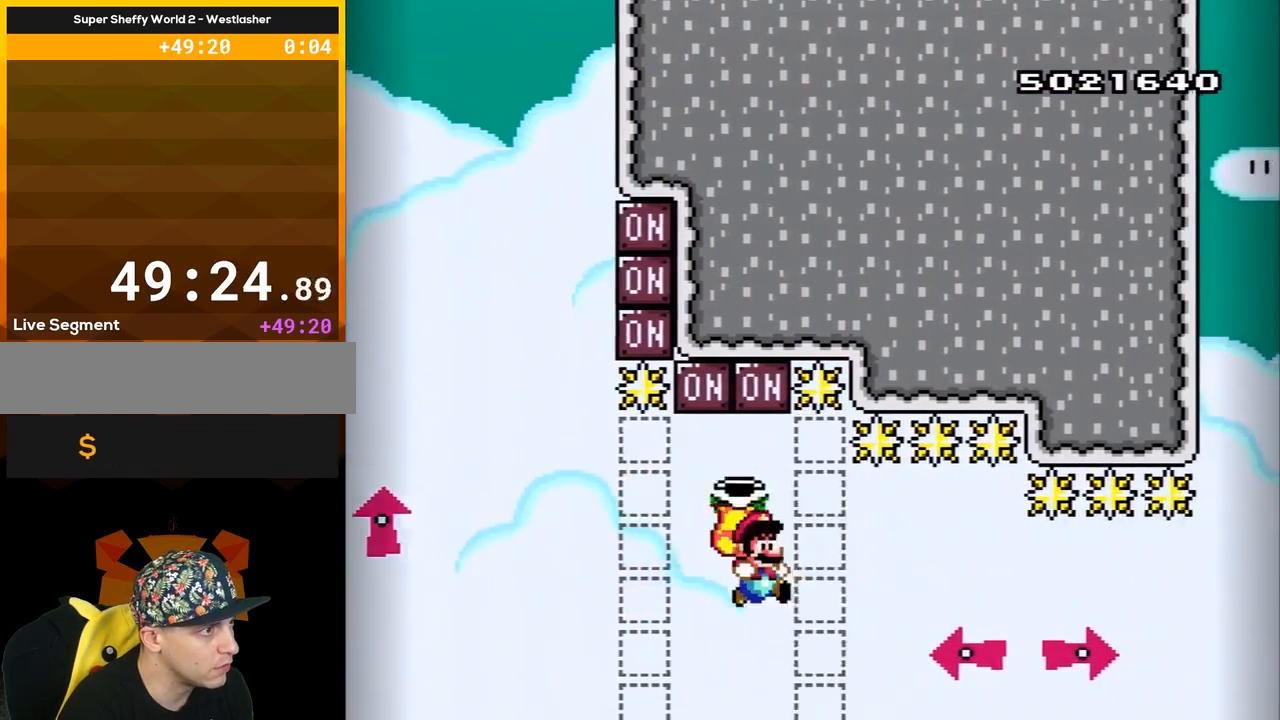
{"buttons": ["B", "Y", "DPAD_LEFT"], "events": [[350, "DPAD_RIGHT", "up"], [467, "DPAD_LEFT", "down"]]}
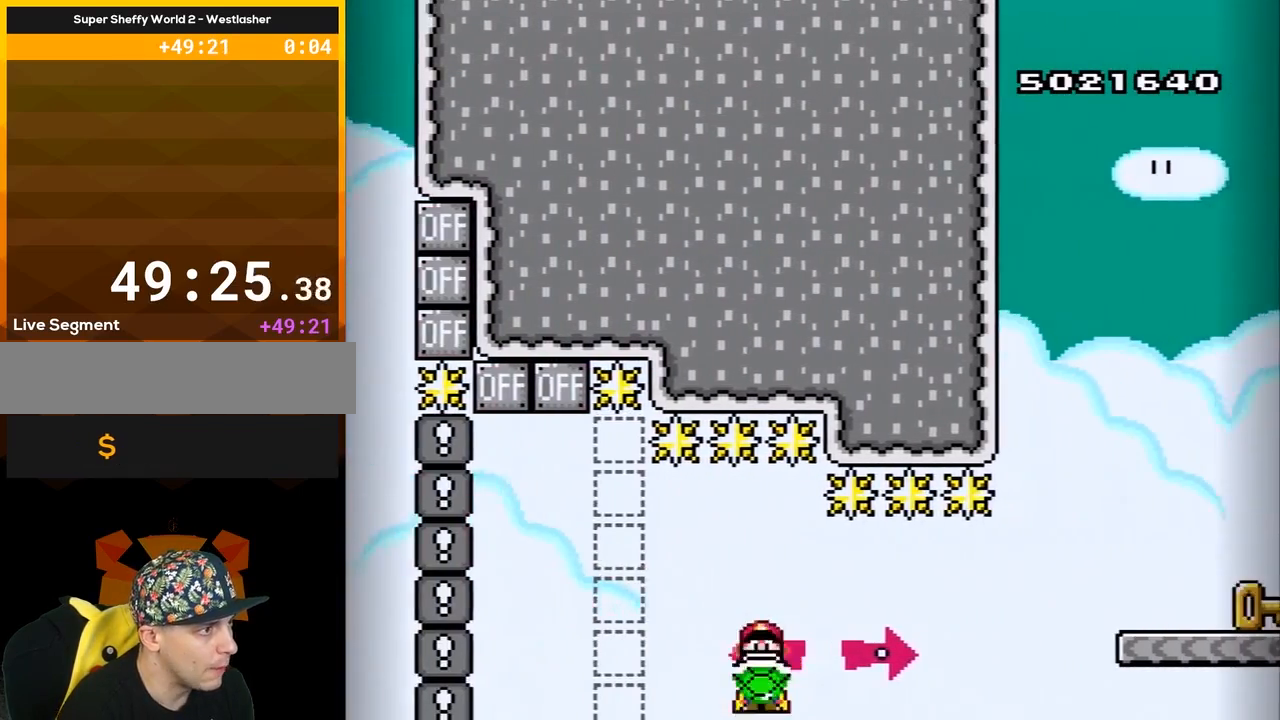
{"buttons": ["B", "Y", "DPAD_RIGHT"], "events": [[33, "DPAD_LEFT", "up"], [333, "DPAD_RIGHT", "down"], [333, "Y", "up"], [433, "Y", "down"]]}
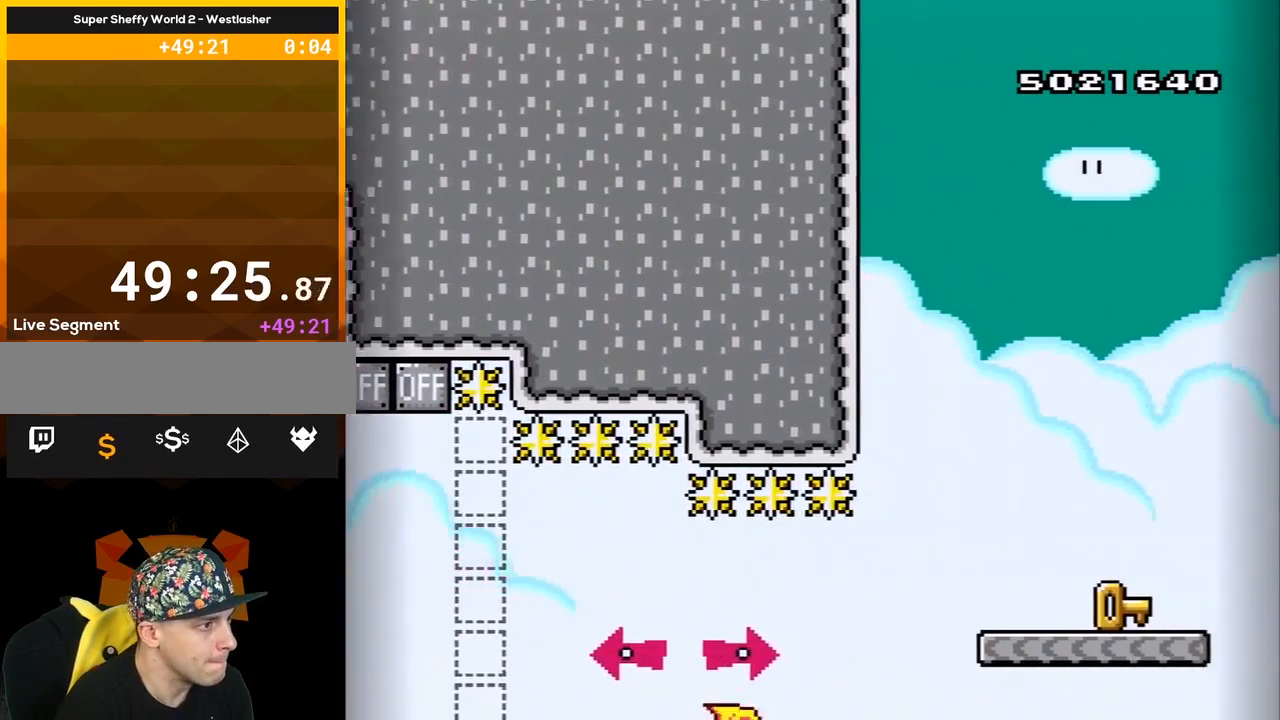
{"buttons": ["B", "Y", "DPAD_RIGHT"], "events": []}
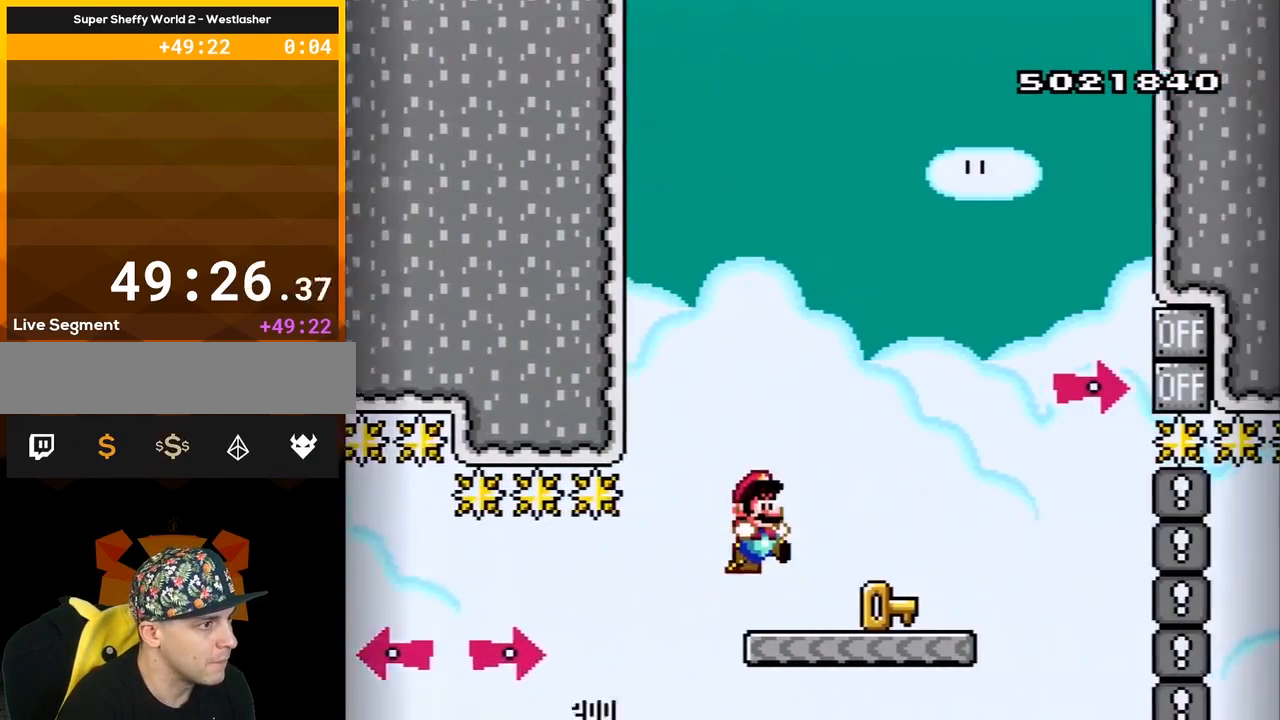
{"buttons": ["Y", "DPAD_RIGHT"], "events": [[133, "DPAD_RIGHT", "up"], [150, "DPAD_LEFT", "down"], [283, "DPAD_LEFT", "up"], [350, "DPAD_RIGHT", "down"], [433, "B", "up"]]}
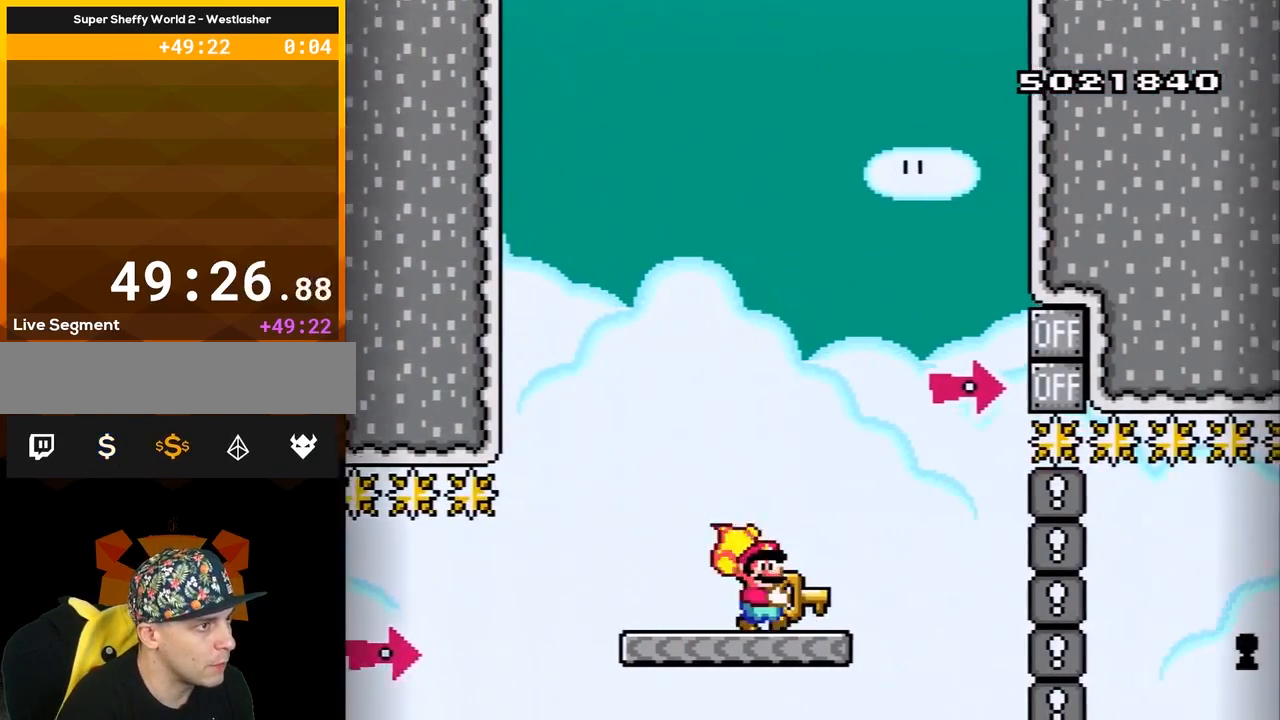
{"buttons": ["B", "Y"], "events": [[150, "B", "down"], [400, "Y", "up"], [433, "DPAD_RIGHT", "up"], [500, "Y", "down"]]}
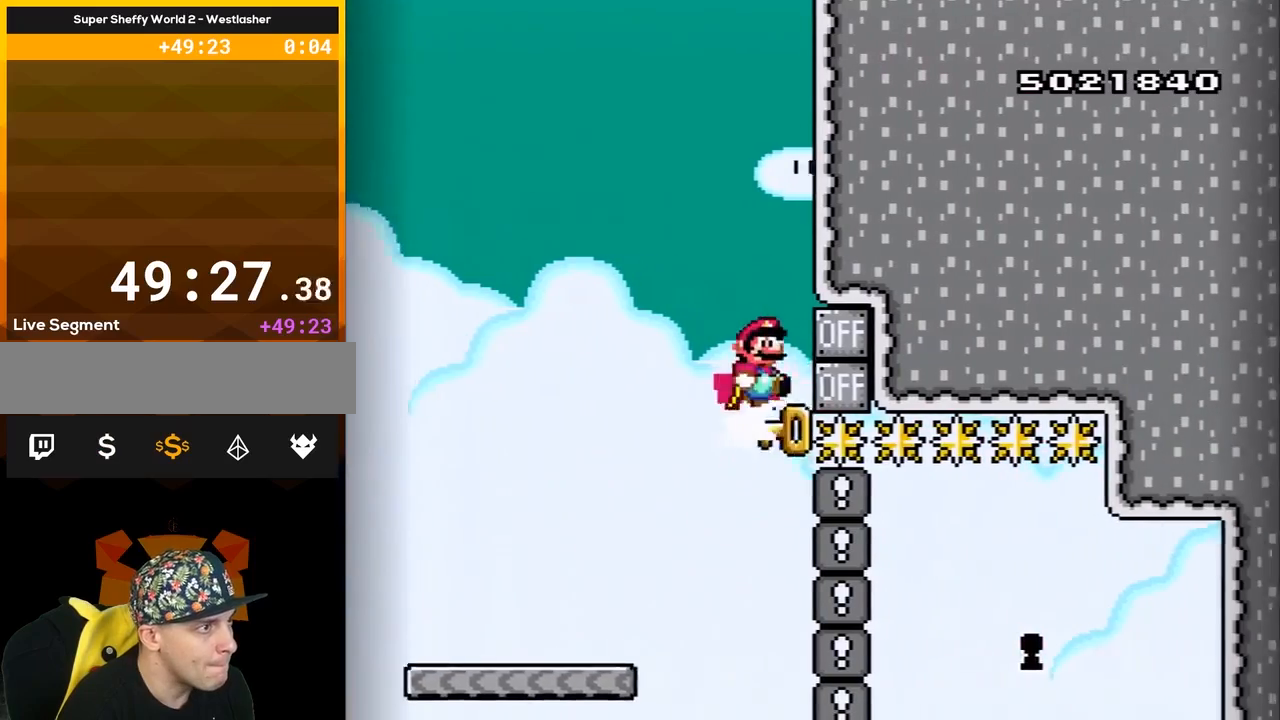
{"buttons": ["B", "Y"], "events": [[33, "DPAD_LEFT", "down"], [283, "DPAD_LEFT", "up"]]}
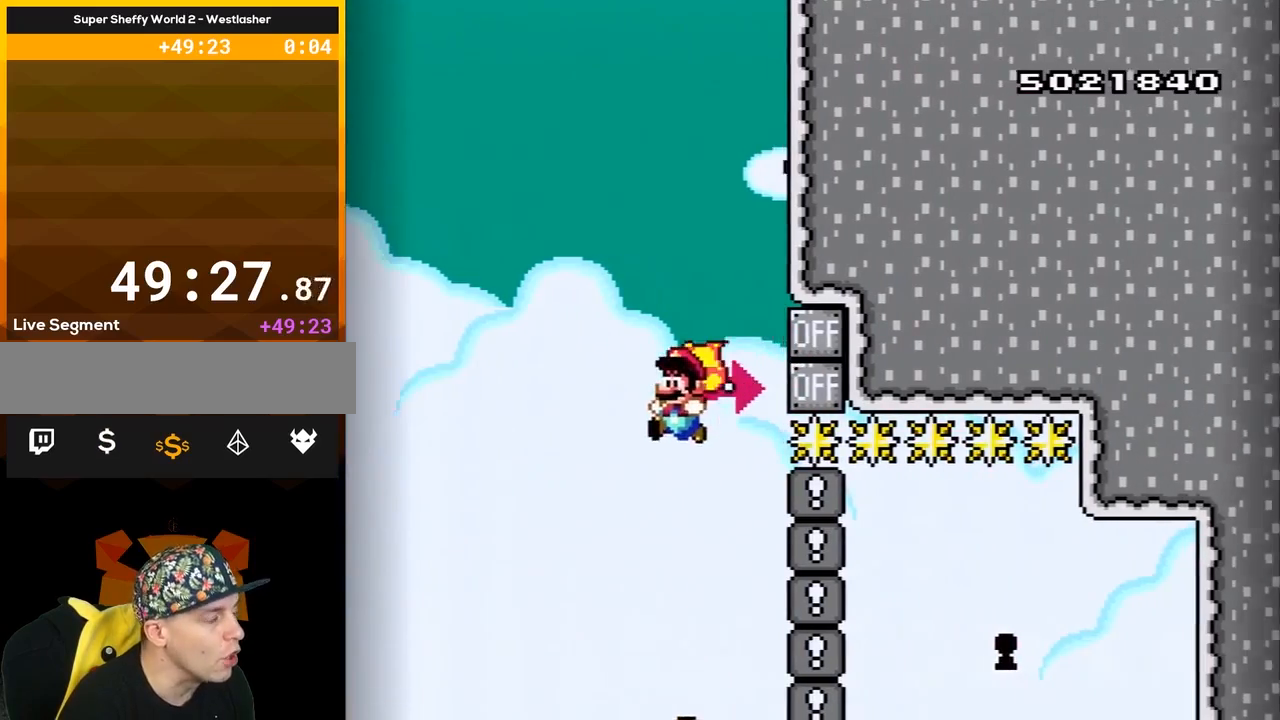
{"buttons": ["B", "Y"], "events": [[133, "DPAD_RIGHT", "down"], [150, "DPAD_RIGHT", "up"]]}
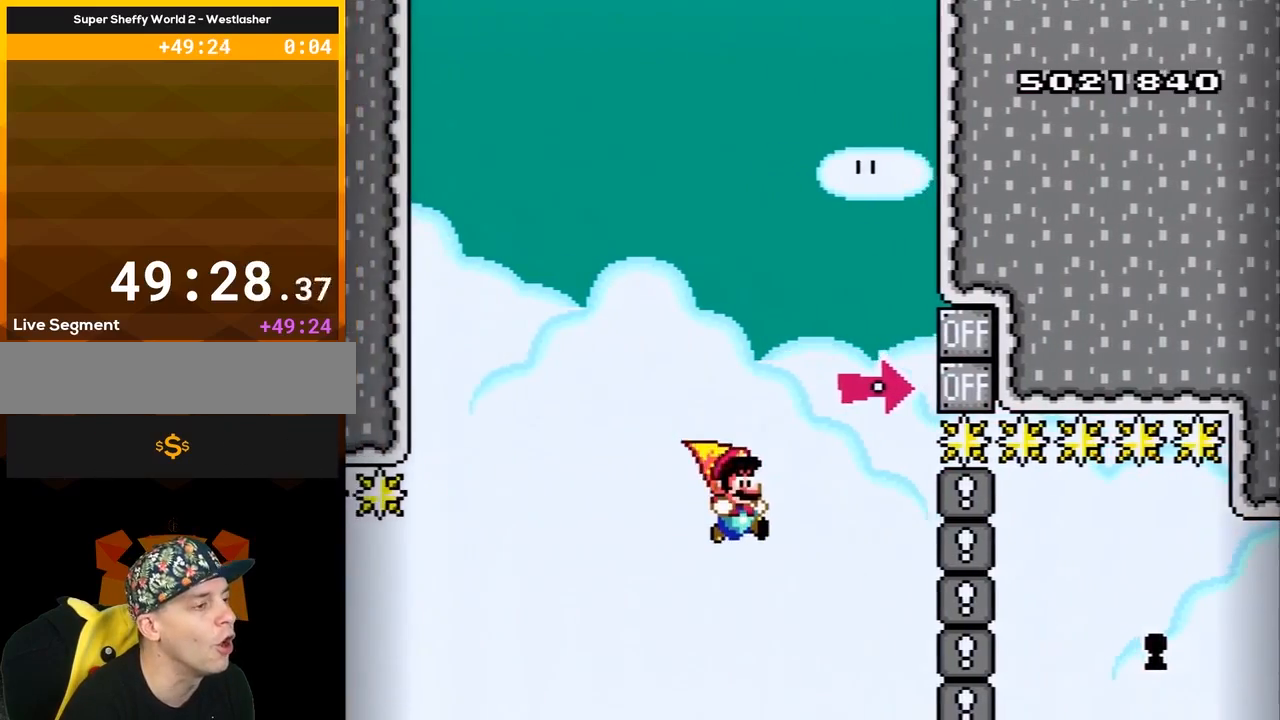
{"buttons": ["B", "Y"], "events": []}
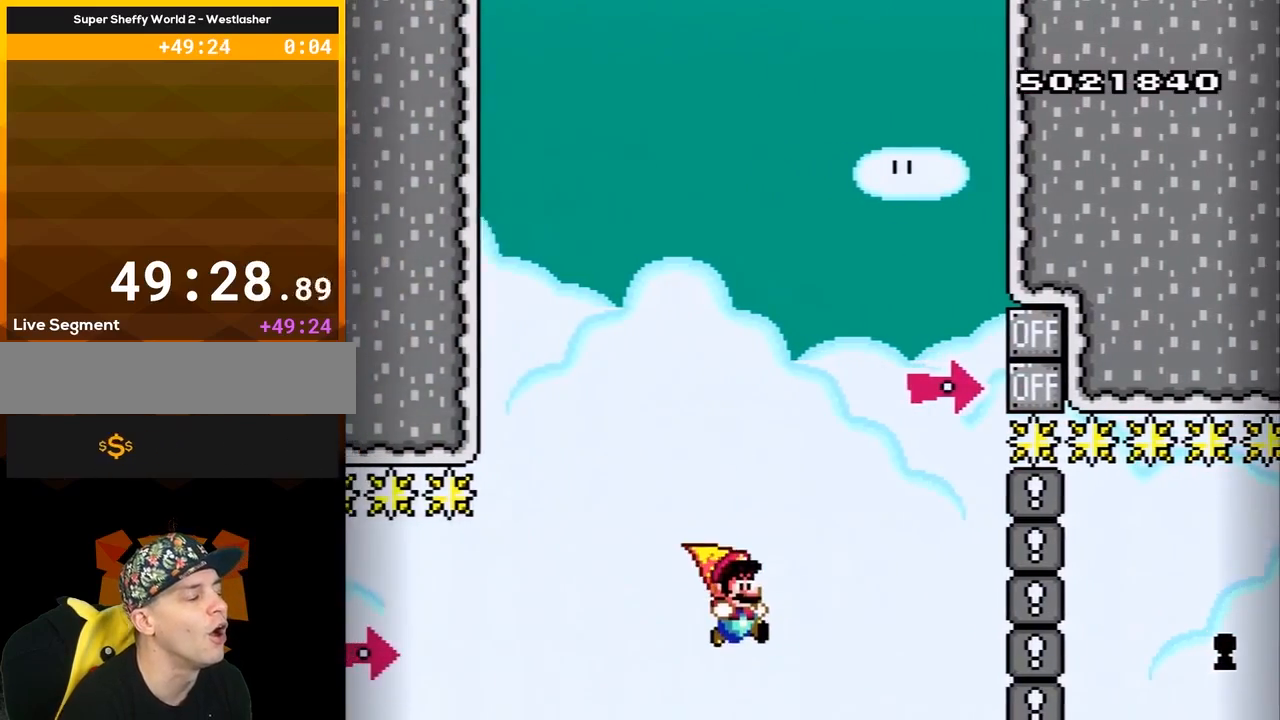
{"buttons": ["B", "Y"], "events": []}
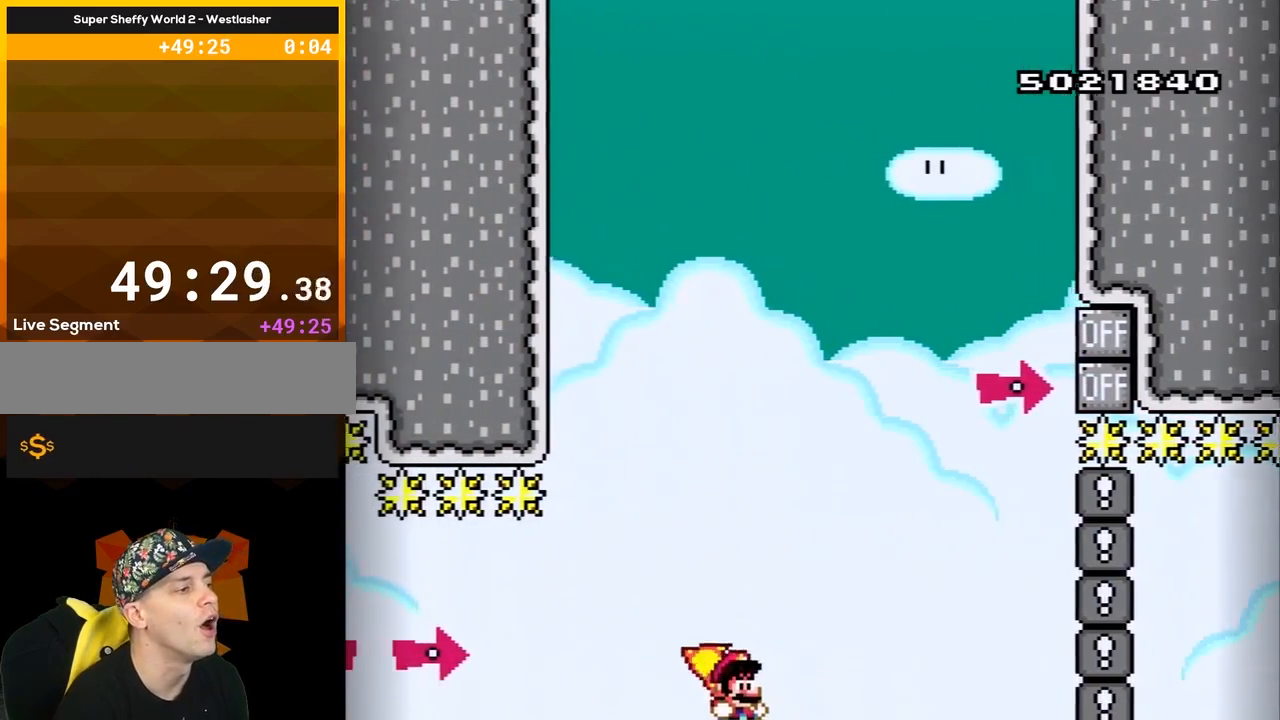
{"buttons": ["B", "Y"], "events": []}
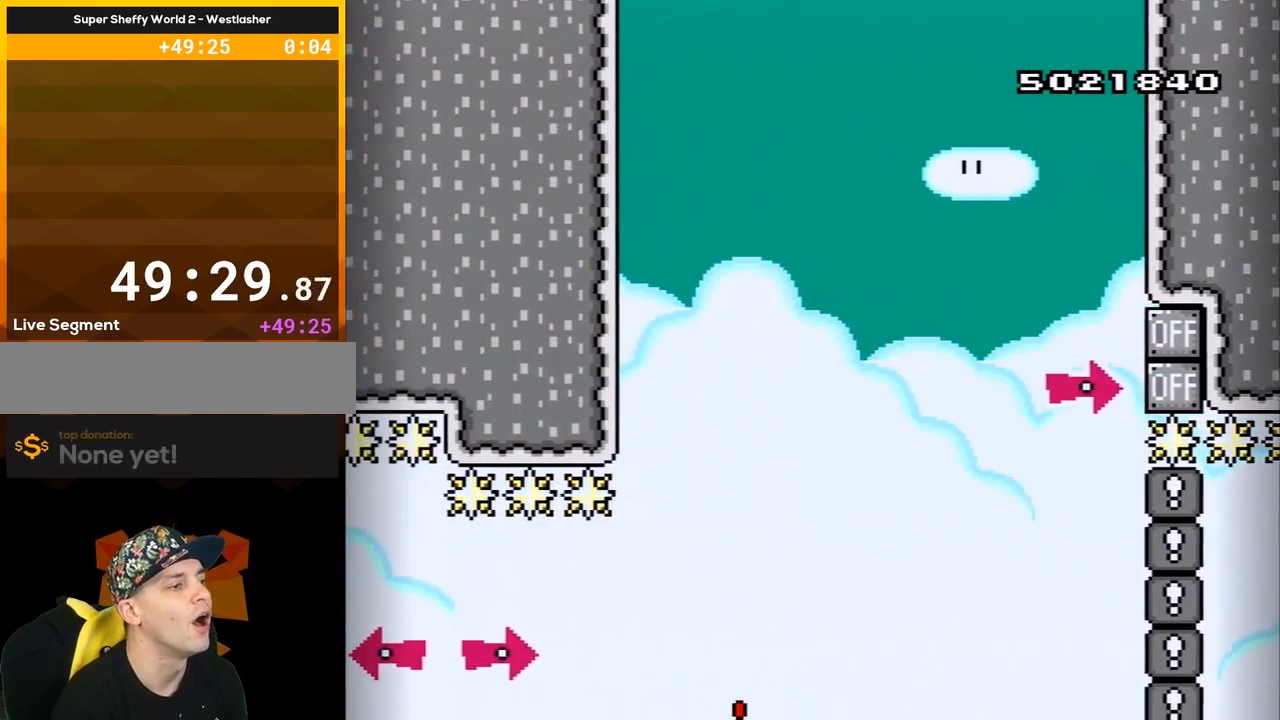
{"buttons": [], "events": [[67, "B", "up"], [67, "Y", "up"]]}
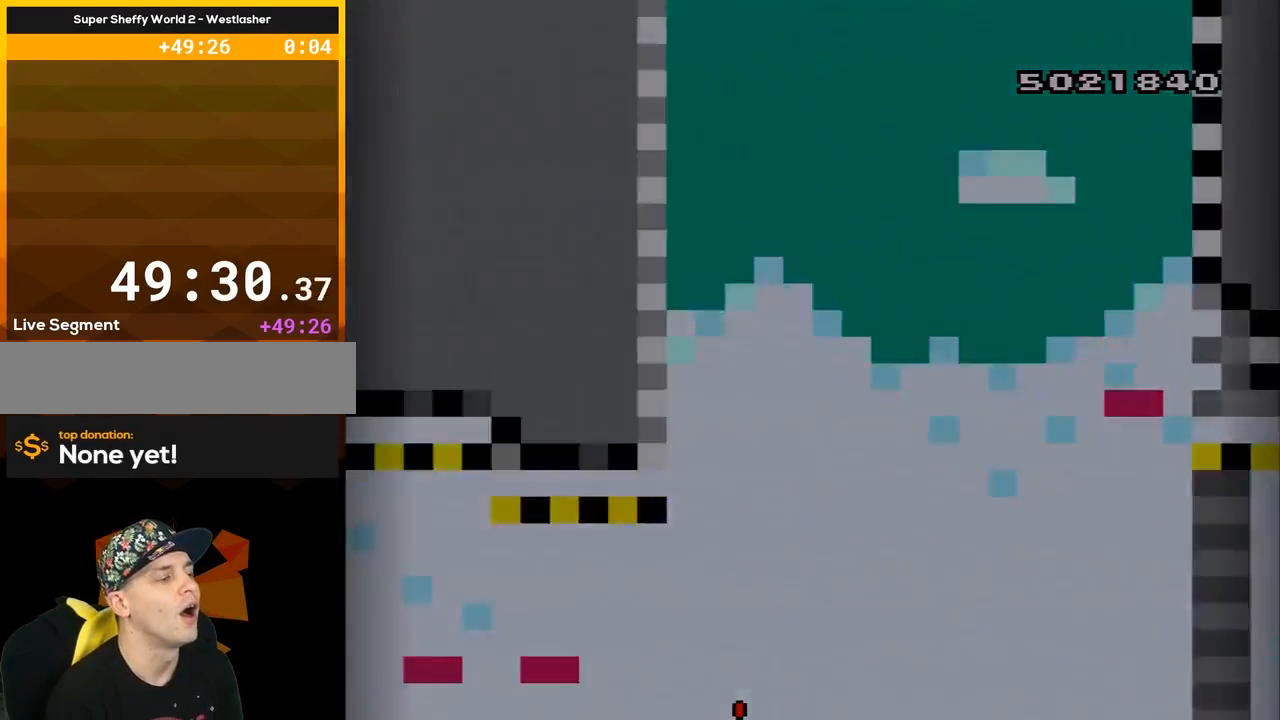
{"buttons": [], "events": []}
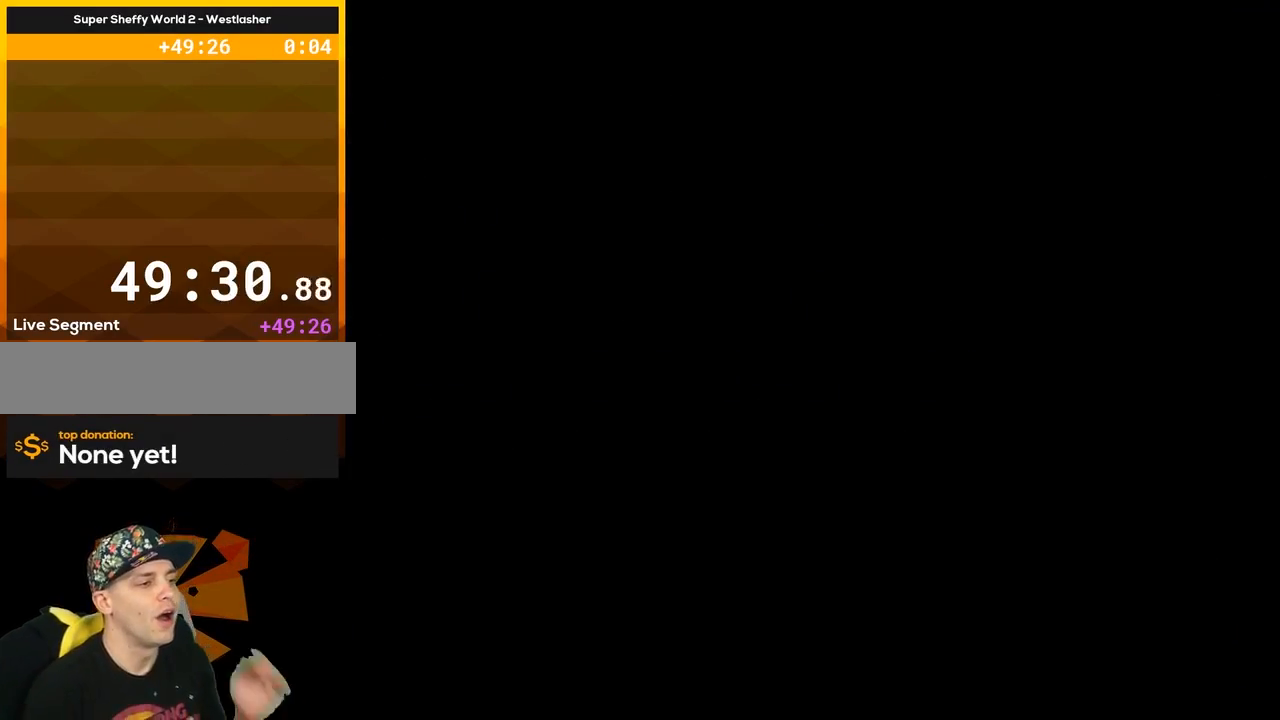
{"buttons": [], "events": []}
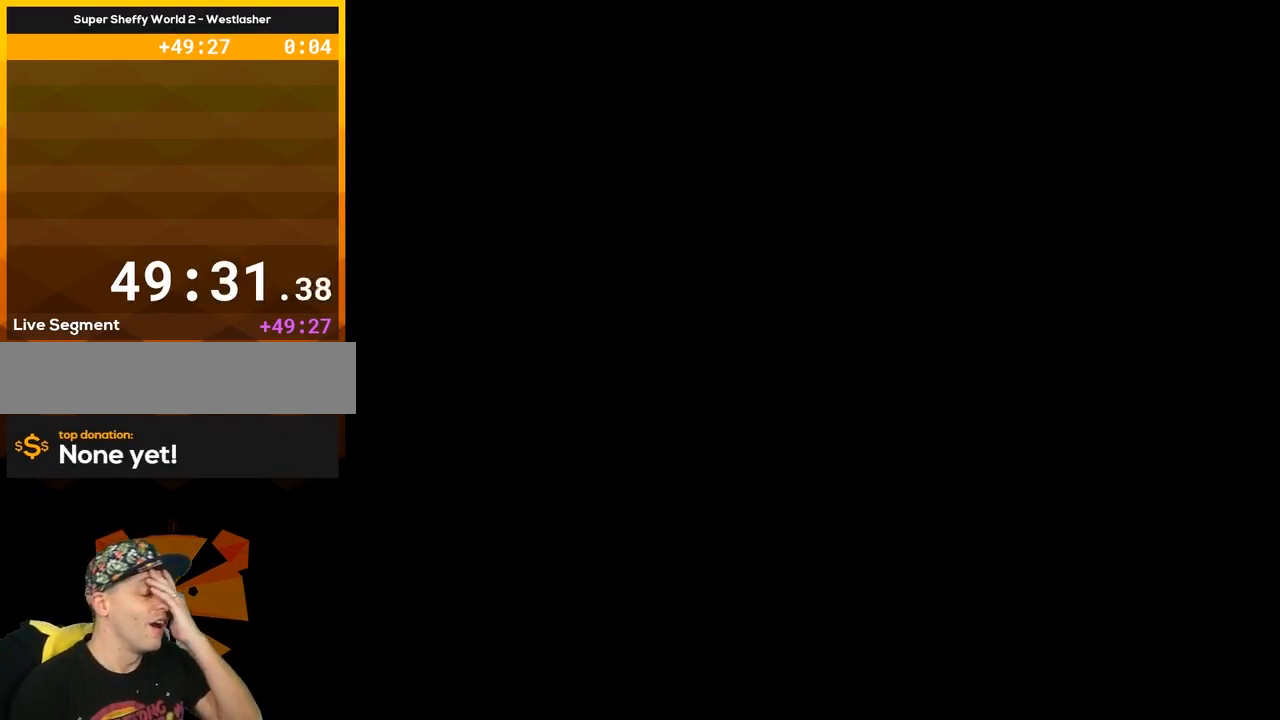
{"buttons": [], "events": []}
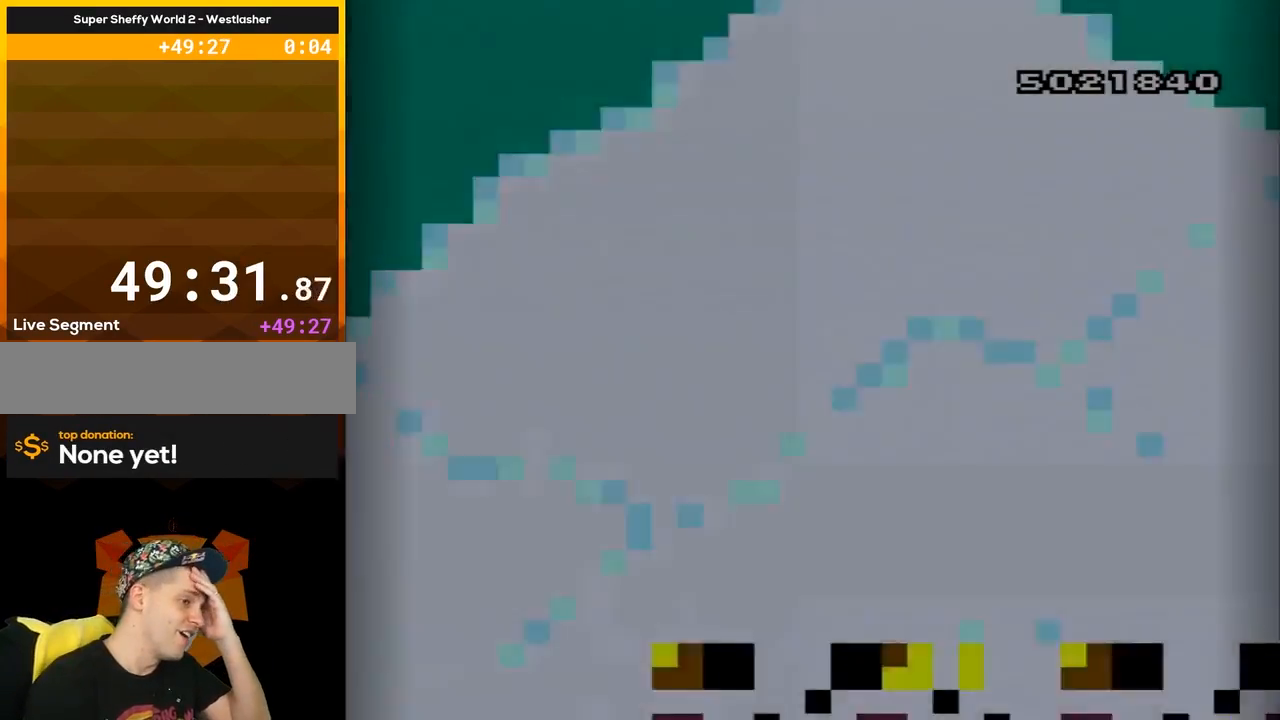
{"buttons": [], "events": []}
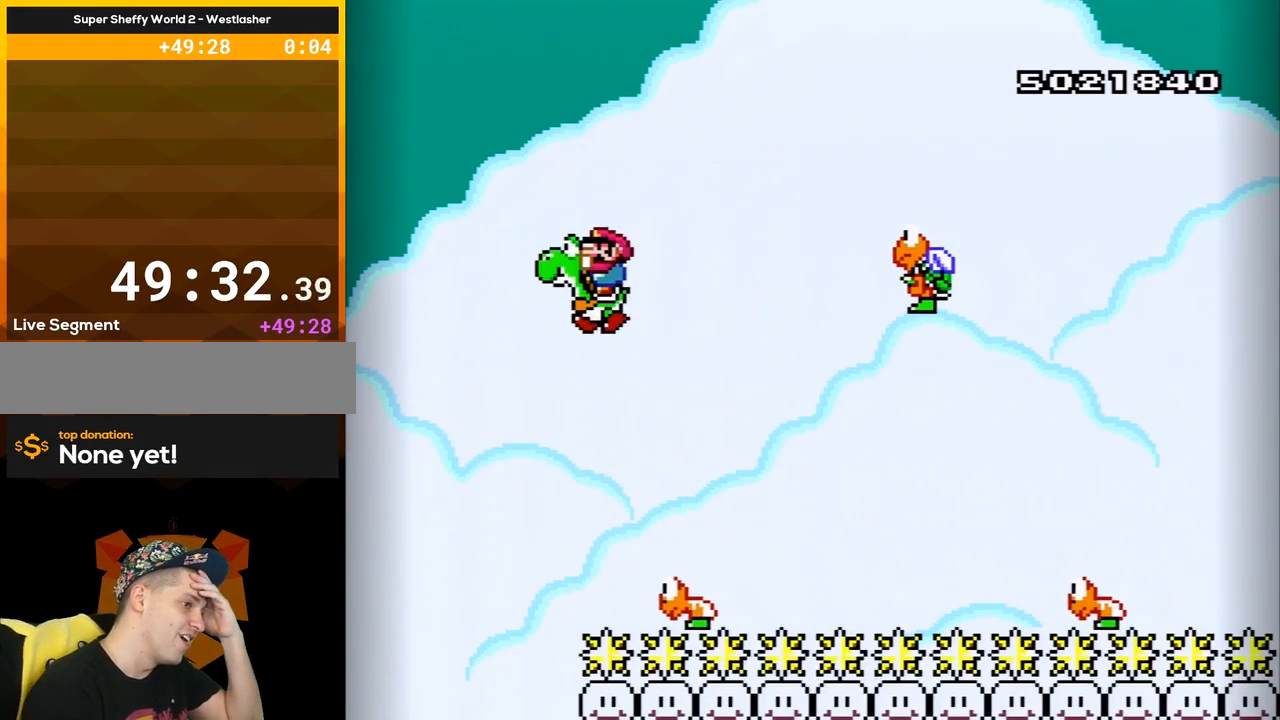
{"buttons": [], "events": [[17, "START", "down"], [150, "START", "up"]]}